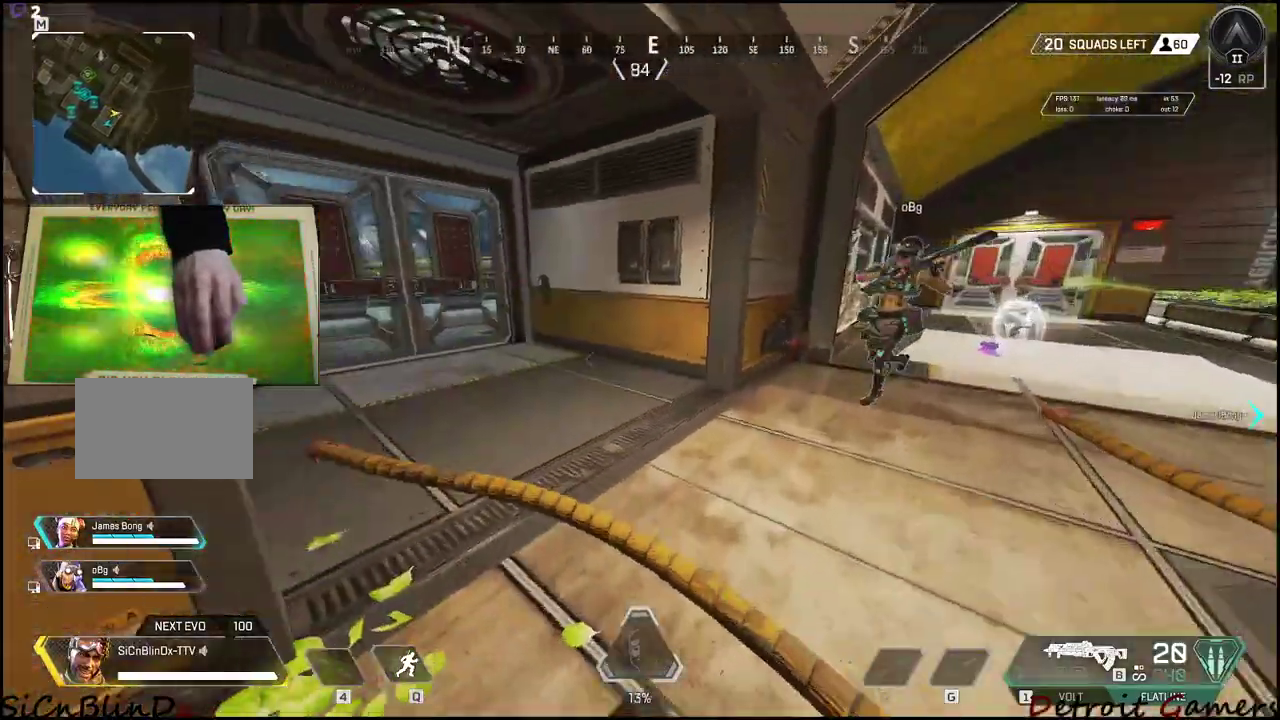
Gameplay with keyboard and mouse; each line is a JSON object with the keys held at the frame after it. "events" lists presses ("down") and releases ("up") of "1", "2", "3", "4", "5", "a", "alt", "c", "caps_lock", "ctrl", "d", "e", "f", "g", "q", "r", "s", "shift", "space", "t", "tab", "v", "w", "x" and "z" between this image and that frame as [ms after this image, input, new state], when the widget could be followed in between. No other keys are recorded. Mouse buttons are not recorded. Not read: mouse_move.
{"keys": ["d", "shift", "w"], "events": [[16, "d", "down"]]}
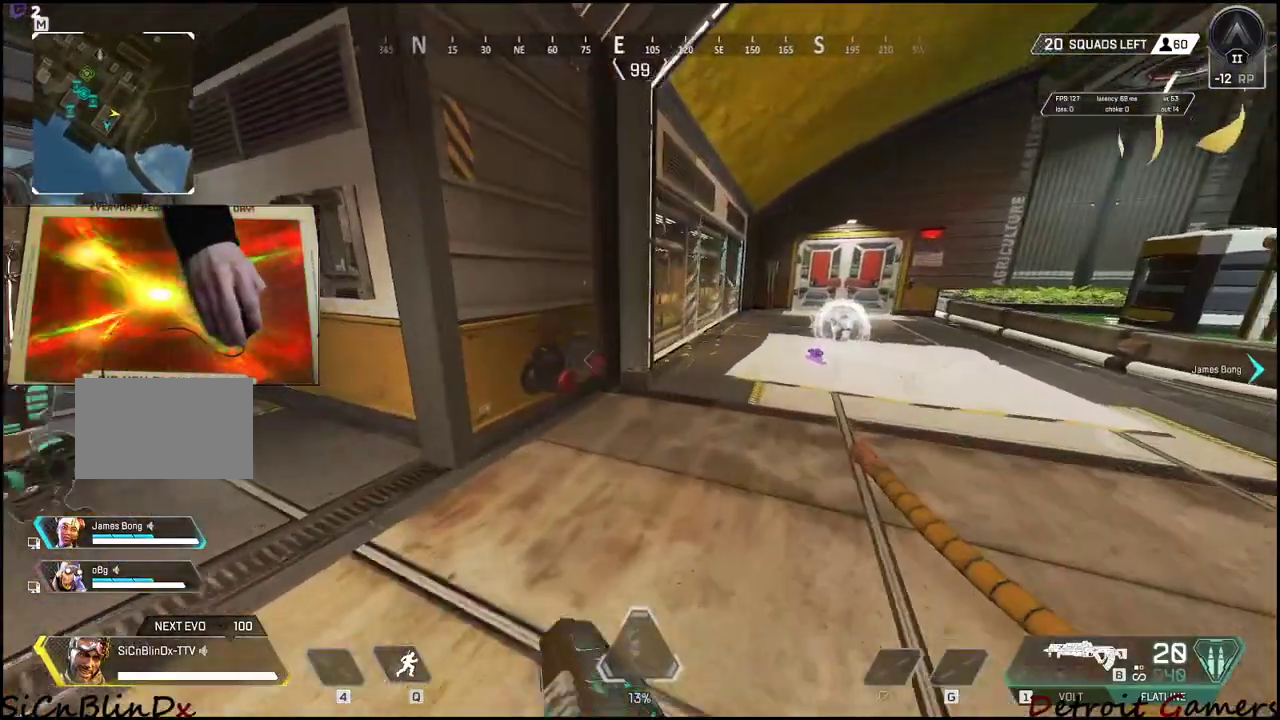
{"keys": ["d", "shift", "w"], "events": []}
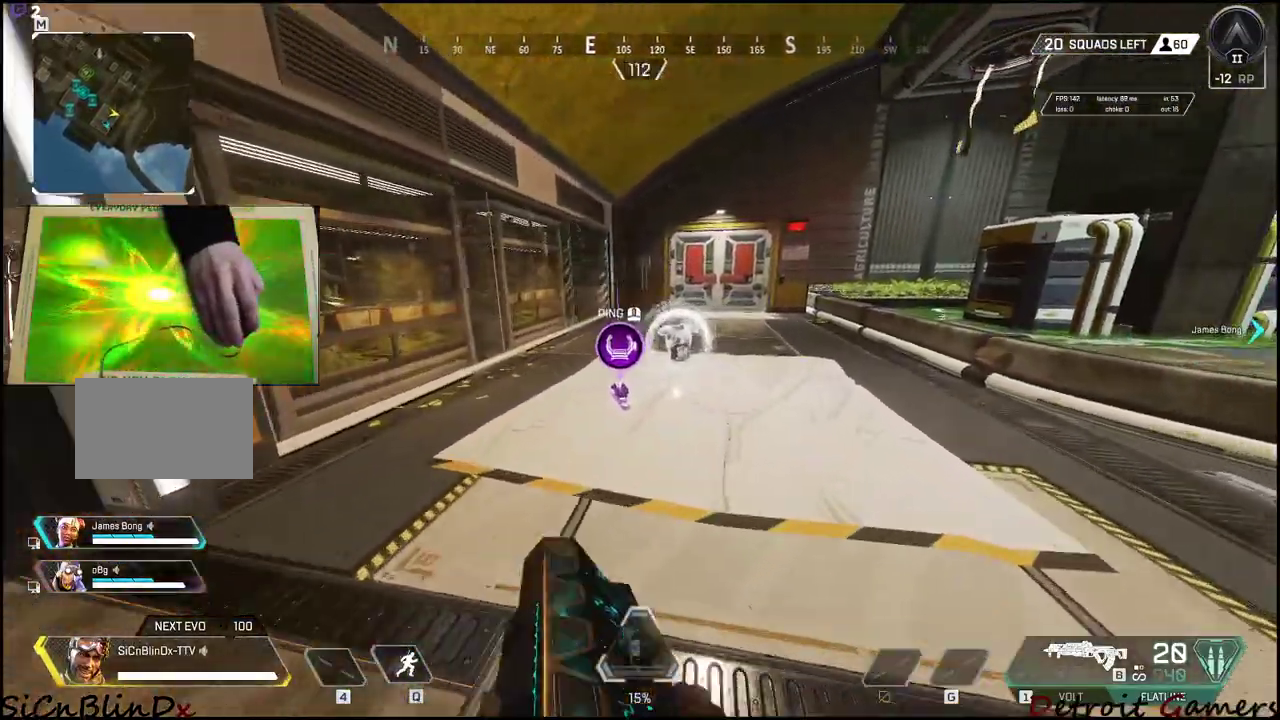
{"keys": ["e", "shift", "w"], "events": [[233, "d", "up"], [416, "e", "down"]]}
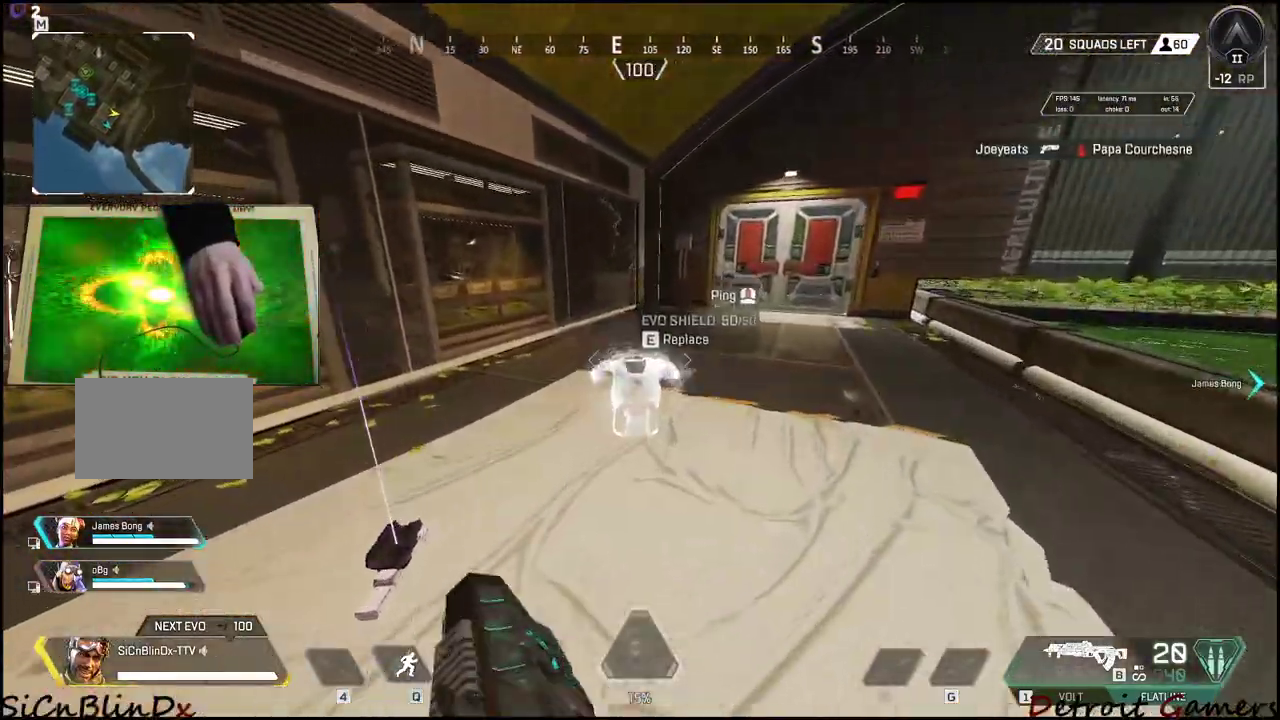
{"keys": ["a", "shift", "w"], "events": [[16, "e", "up"], [16, "w", "up"], [50, "a", "down"], [150, "w", "down"]]}
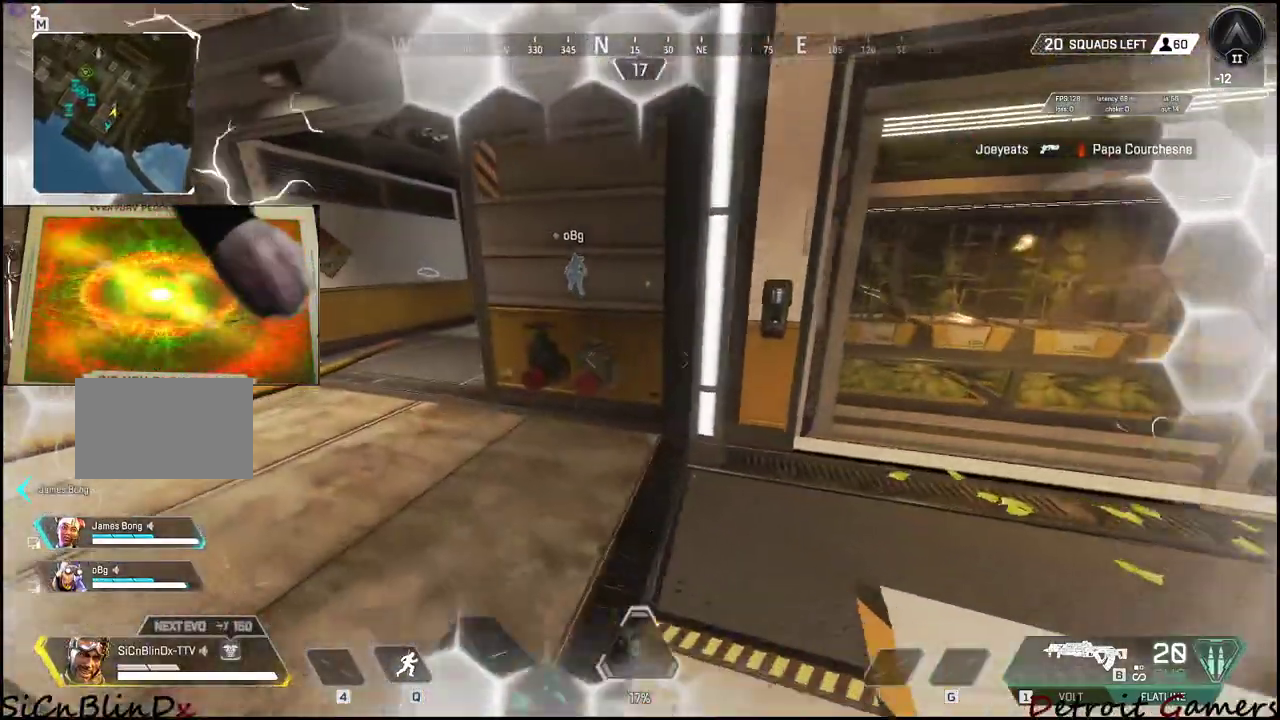
{"keys": ["a", "shift", "w"], "events": []}
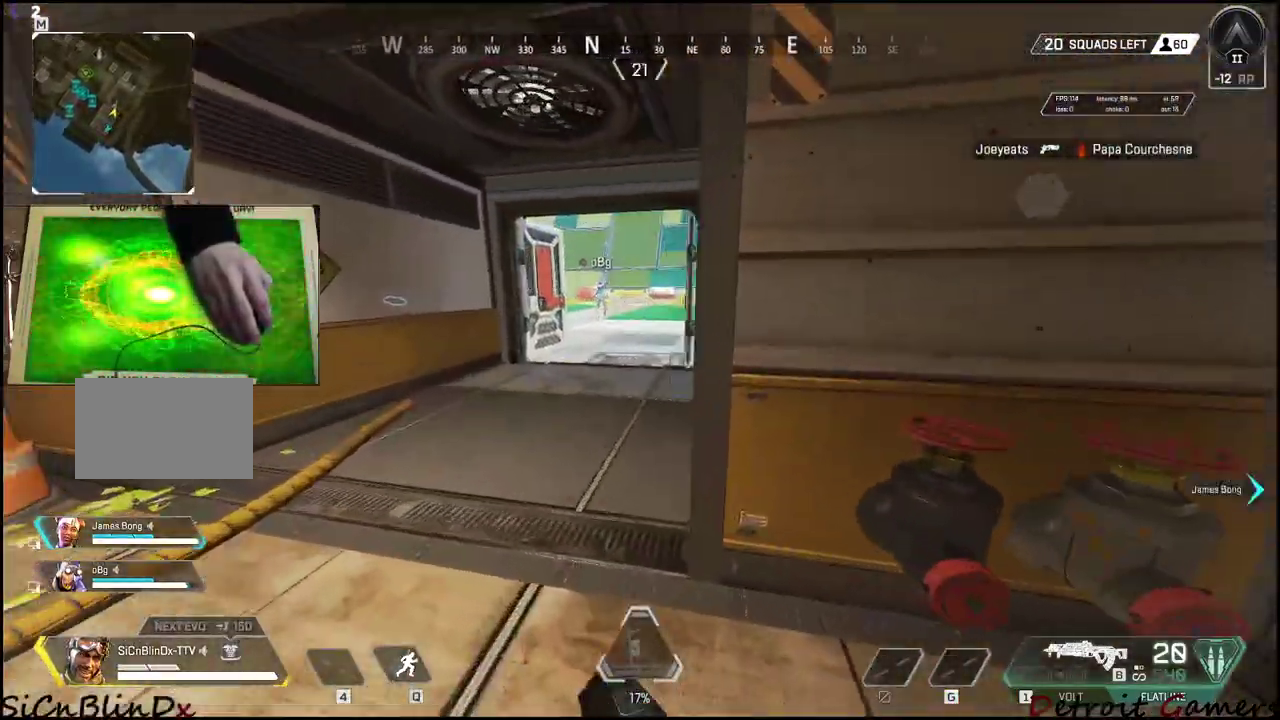
{"keys": ["a", "shift", "w"], "events": []}
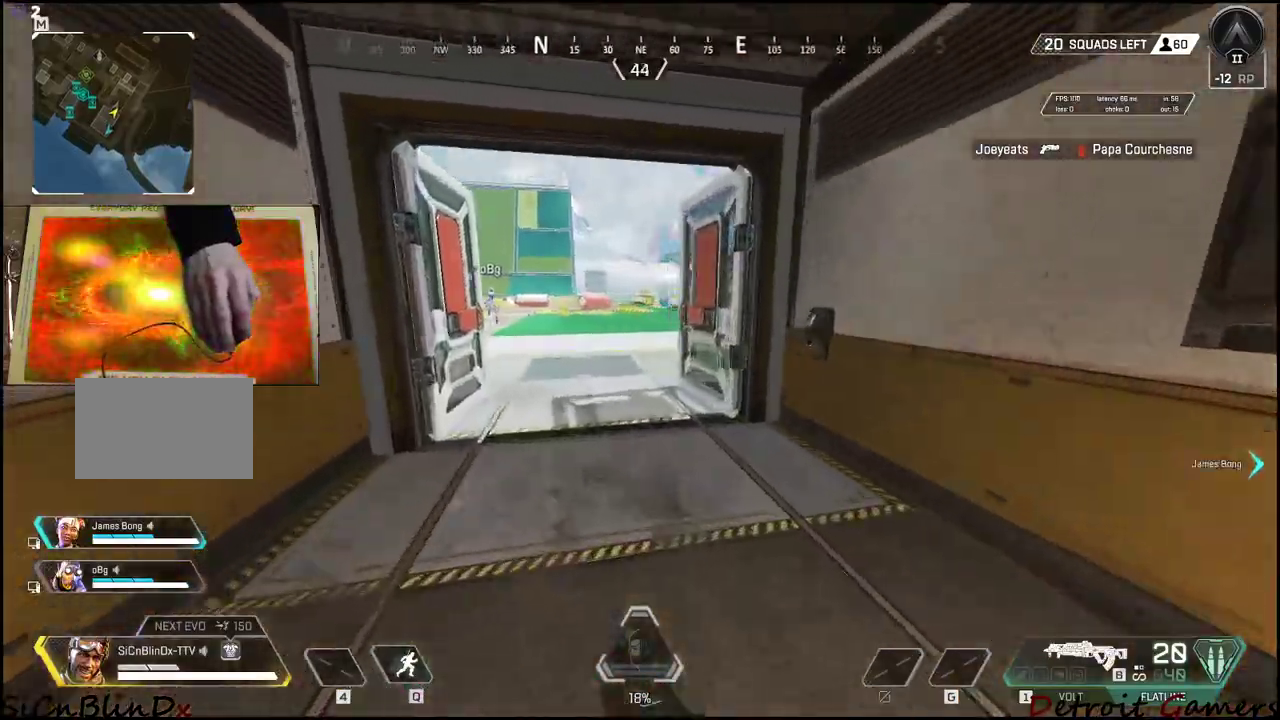
{"keys": ["d"], "events": [[50, "a", "up"], [300, "w", "up"], [333, "shift", "up"], [483, "d", "down"]]}
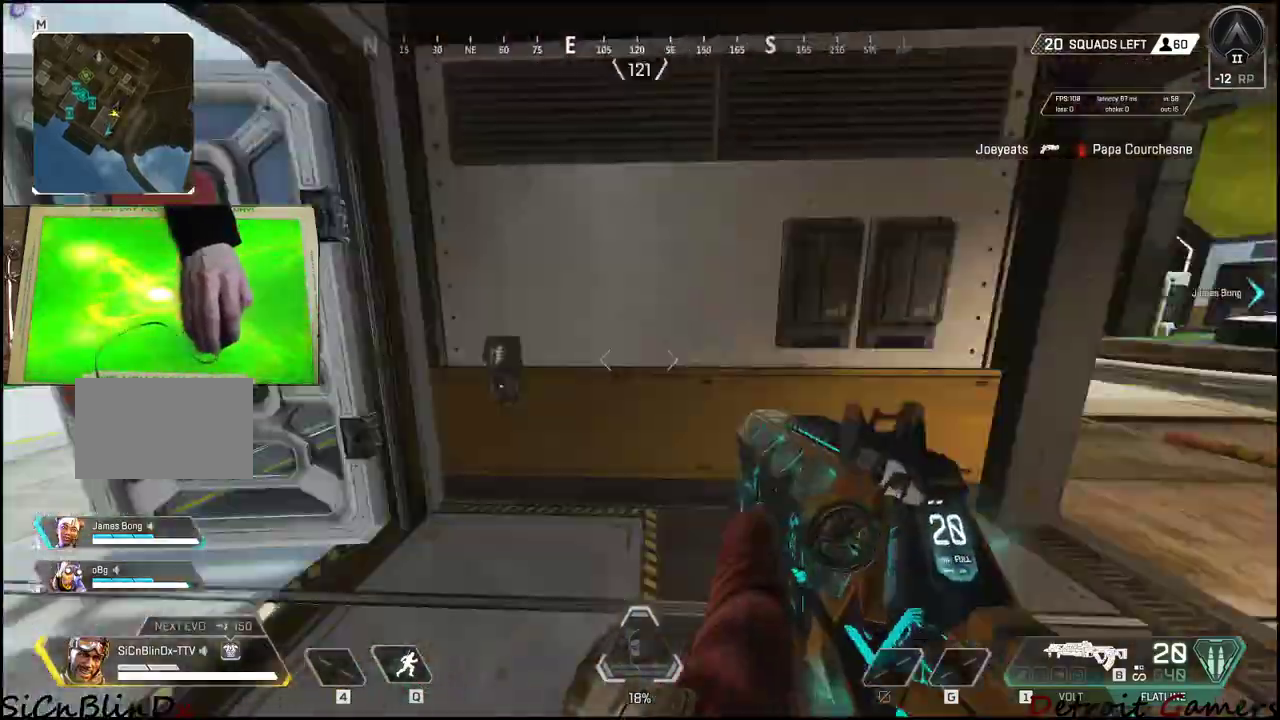
{"keys": ["shift", "w"], "events": [[66, "w", "down"], [116, "shift", "down"], [166, "d", "up"]]}
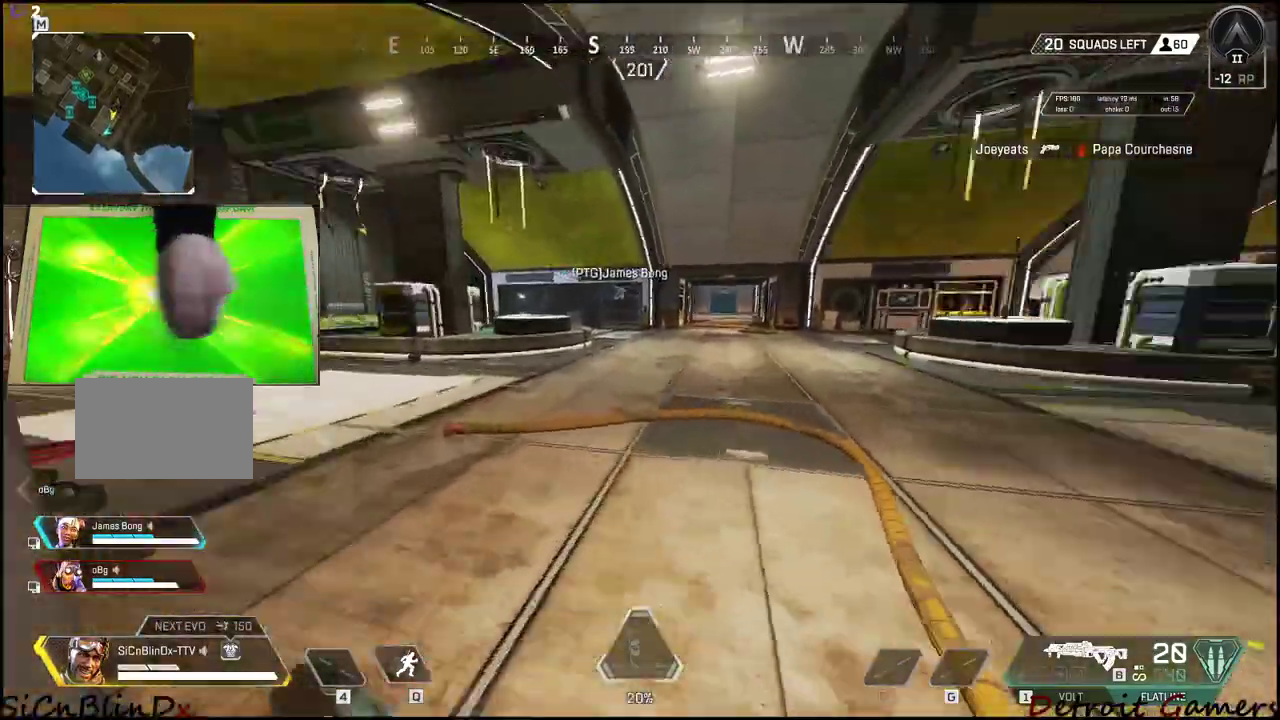
{"keys": ["a", "shift", "w"], "events": [[116, "a", "down"]]}
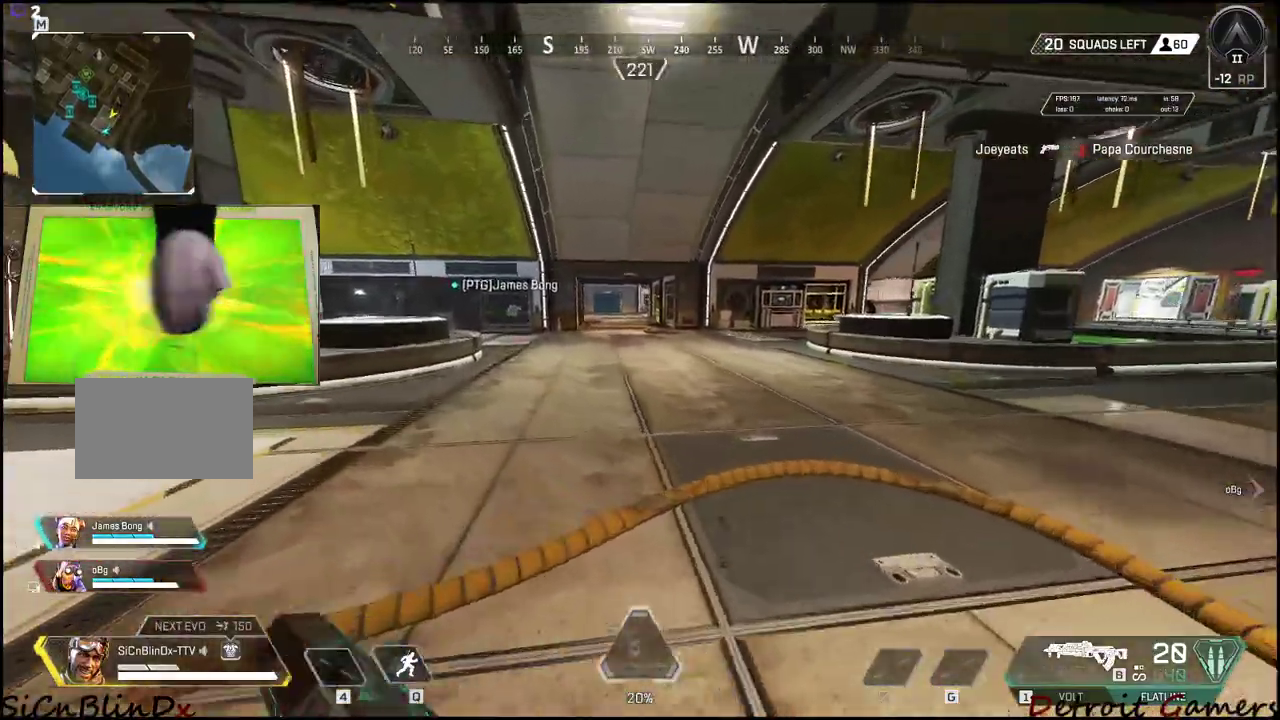
{"keys": ["d"], "events": [[316, "d", "down"], [333, "a", "up"], [383, "shift", "up"], [483, "w", "up"]]}
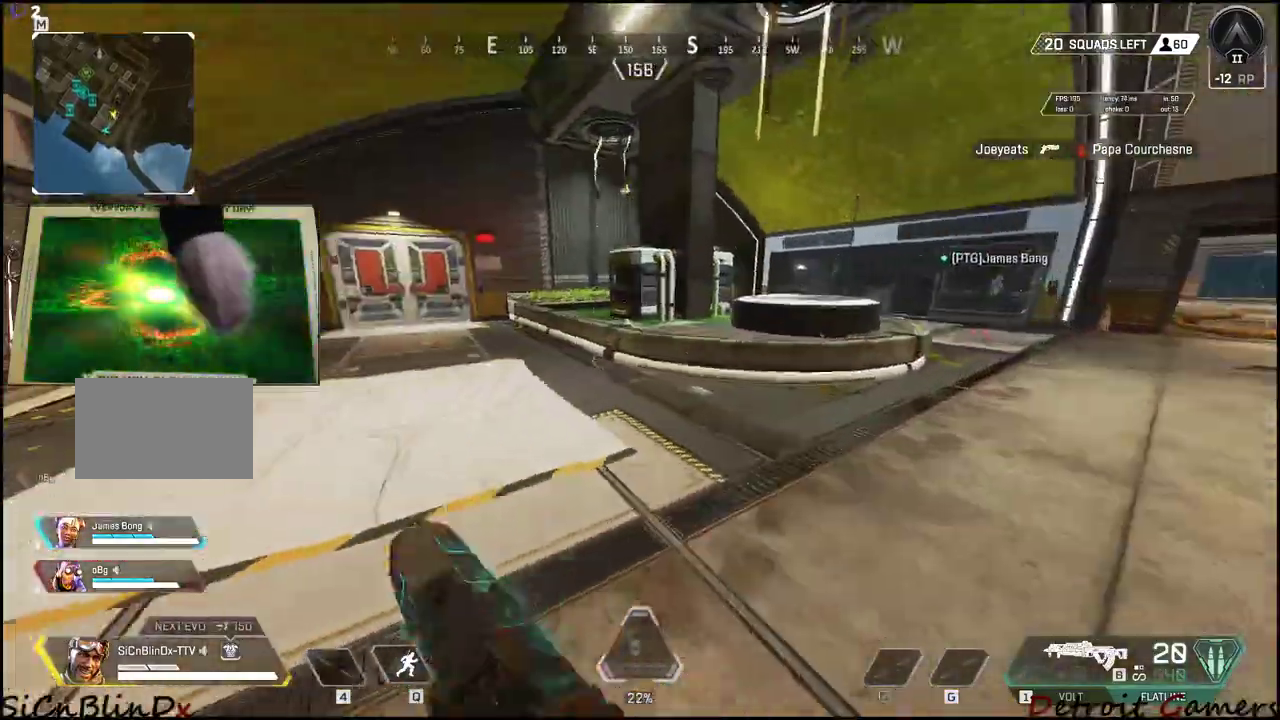
{"keys": ["a", "shift", "w"], "events": [[216, "shift", "down"], [216, "w", "down"], [300, "d", "up"], [450, "a", "down"]]}
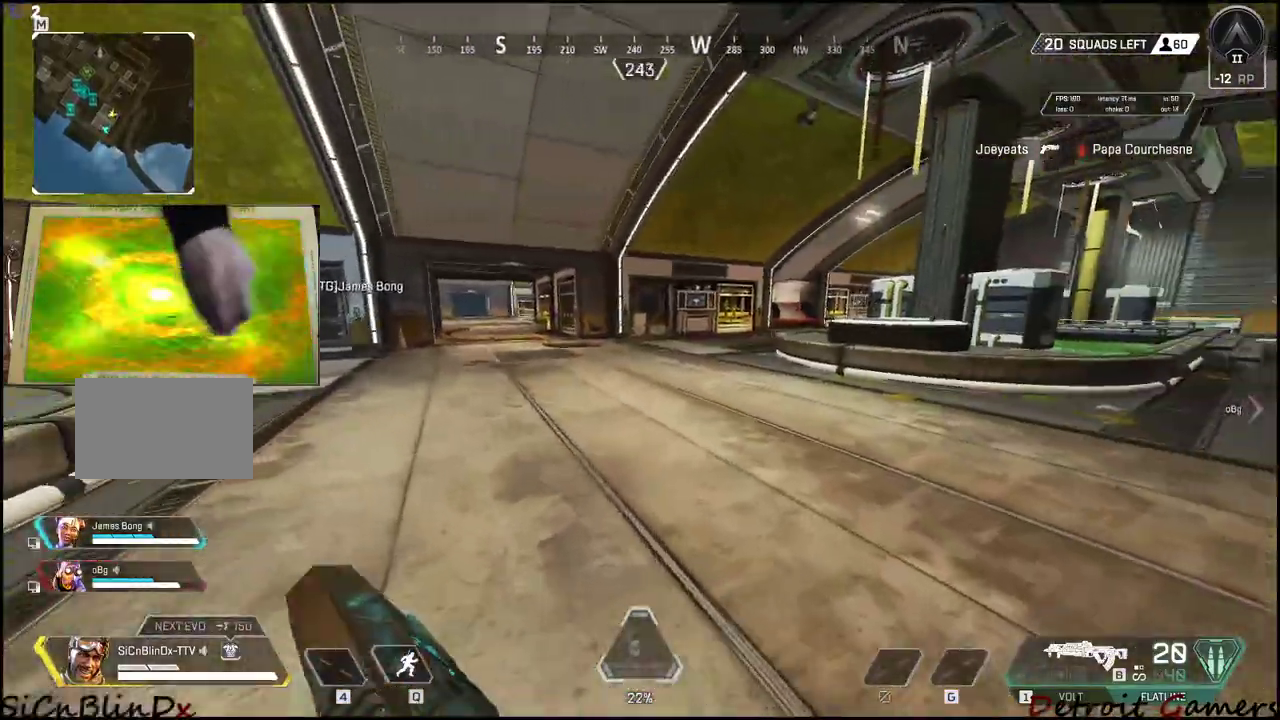
{"keys": ["a", "shift", "w"], "events": []}
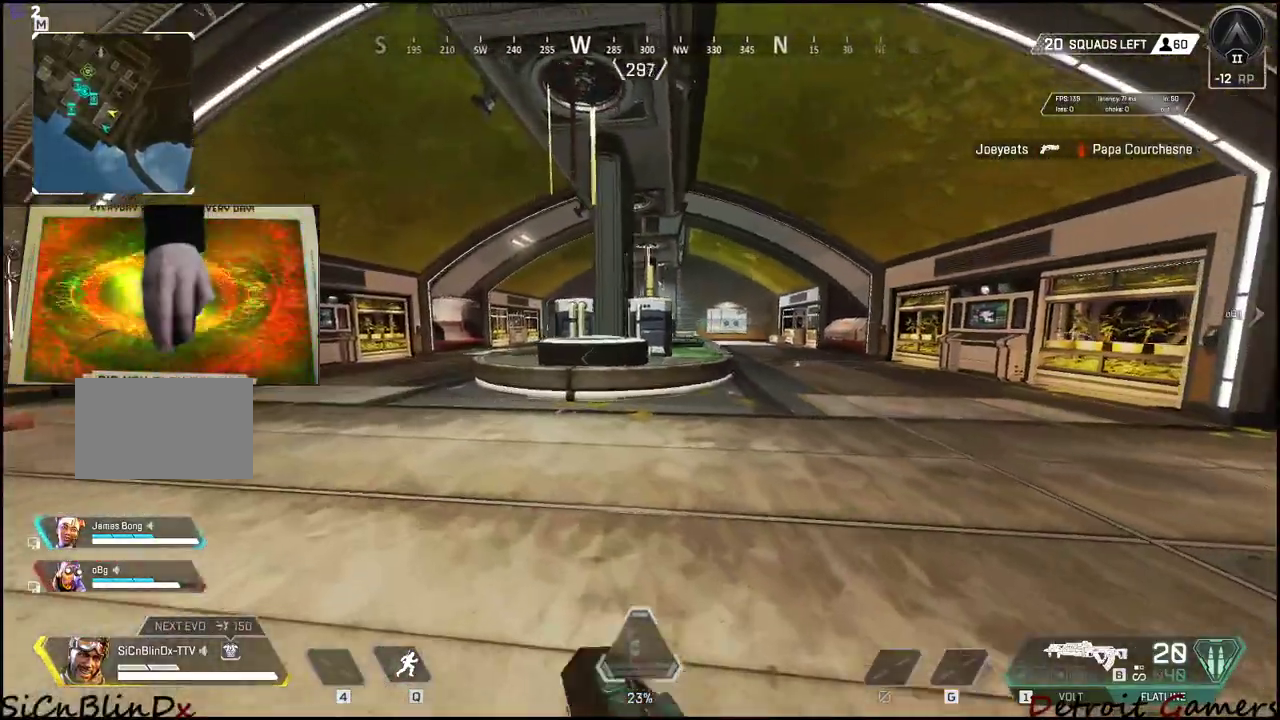
{"keys": ["d", "shift", "w"], "events": [[383, "d", "down"], [433, "a", "up"]]}
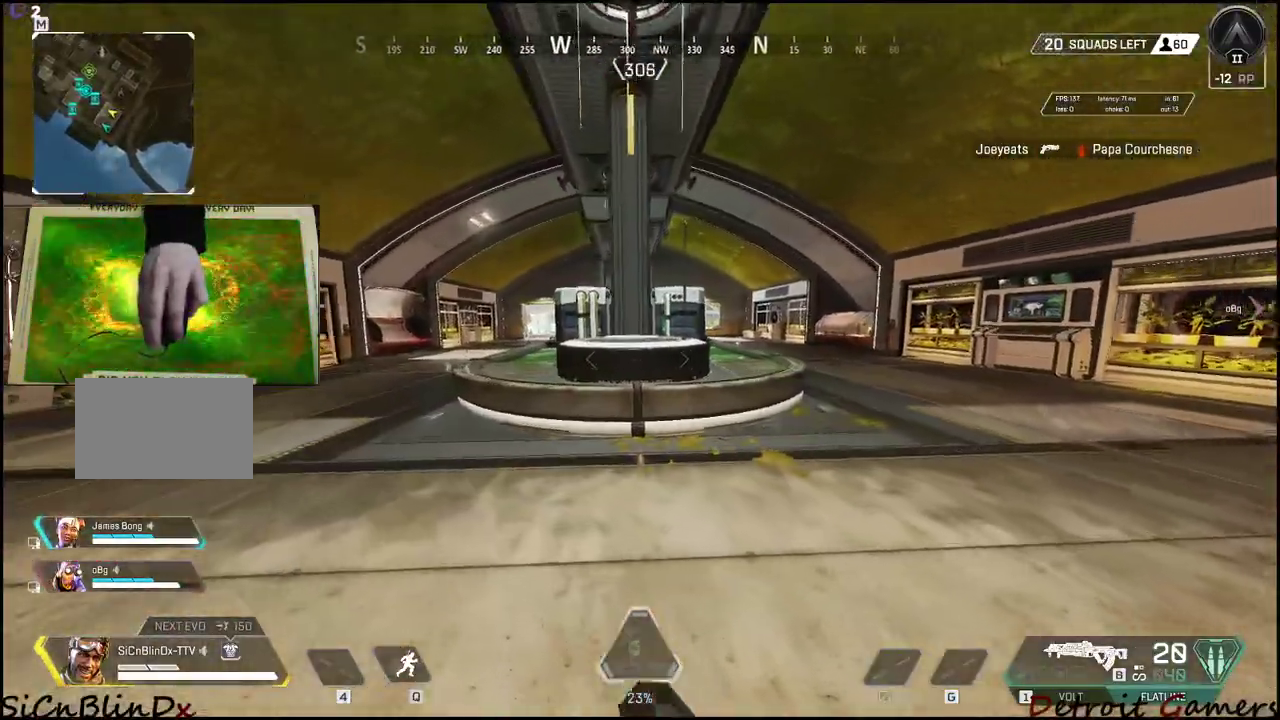
{"keys": ["d", "shift", "w"], "events": []}
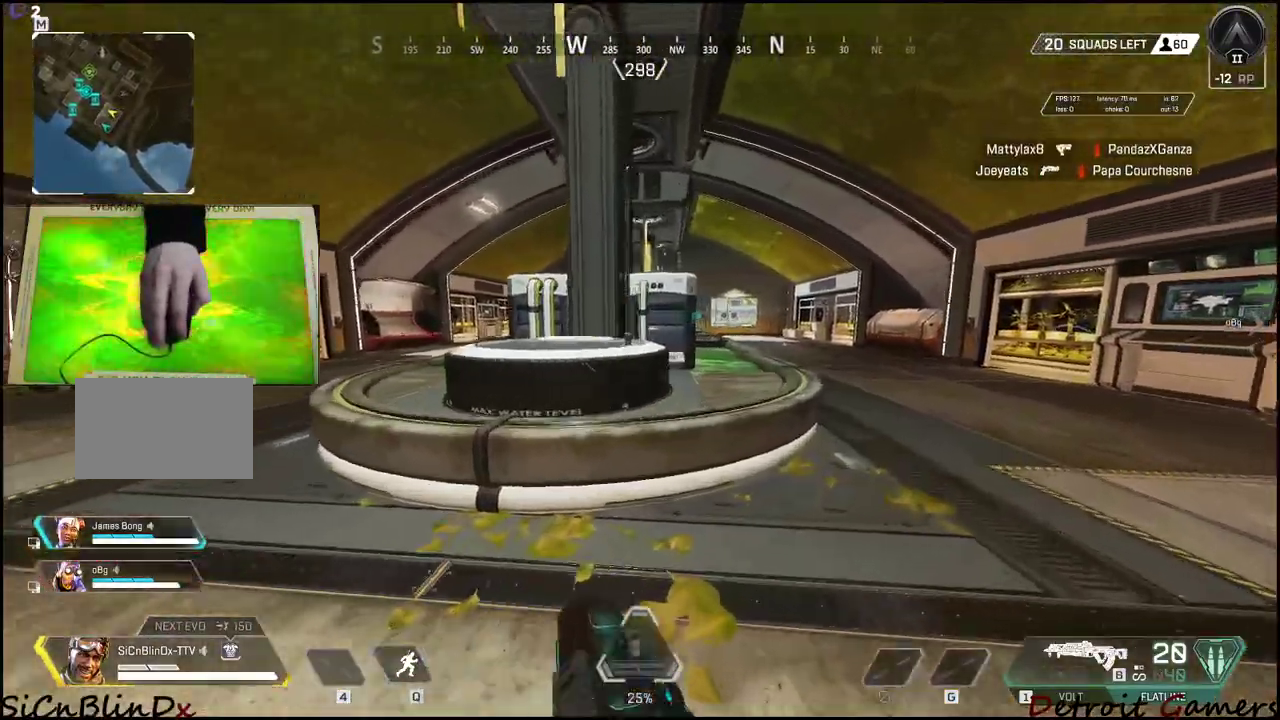
{"keys": ["d", "shift", "w"], "events": [[50, "c", "down"], [233, "c", "up"], [316, "space", "down"], [466, "space", "up"]]}
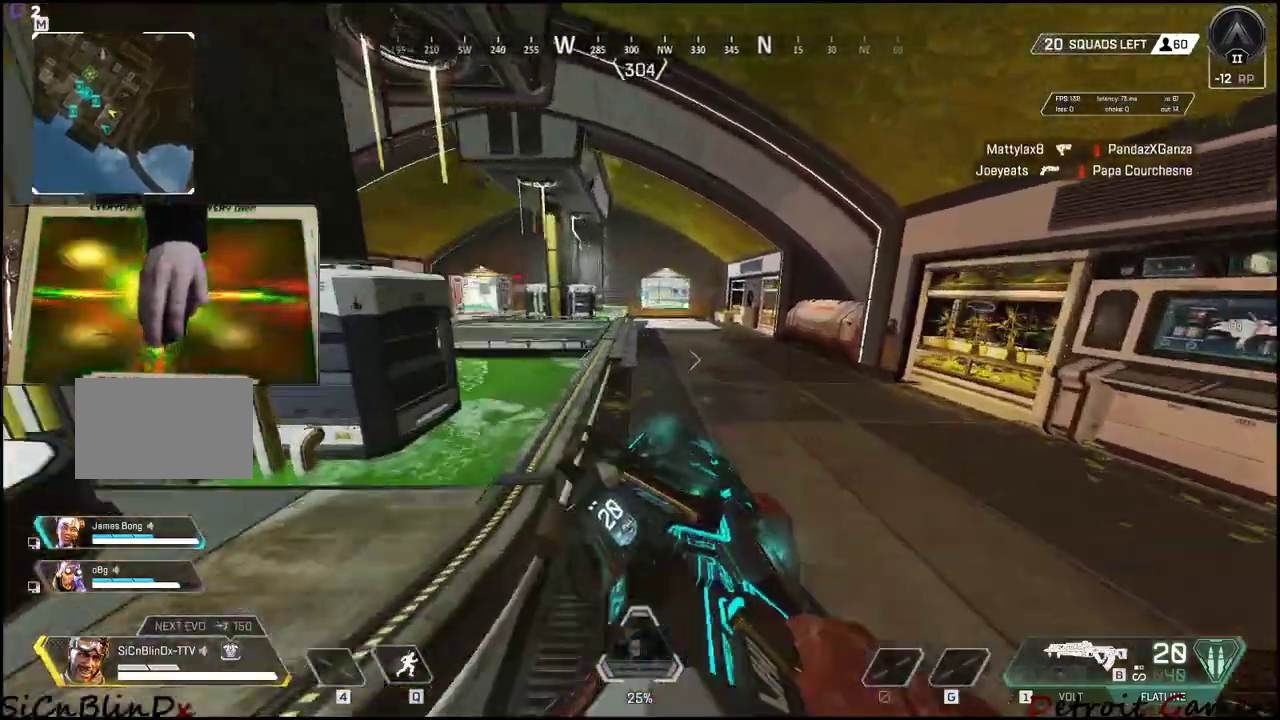
{"keys": ["d", "shift", "w"], "events": []}
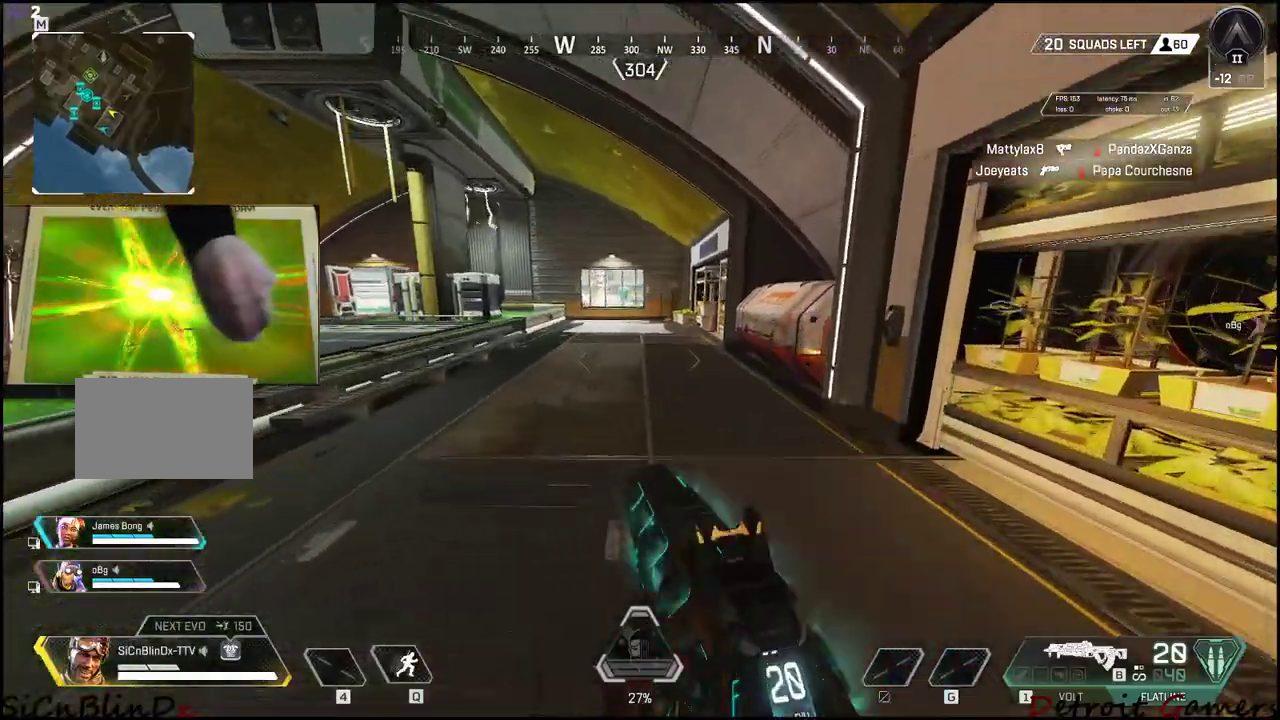
{"keys": ["a", "shift", "w"], "events": [[166, "d", "up"], [316, "e", "down"], [450, "a", "down"], [500, "e", "up"]]}
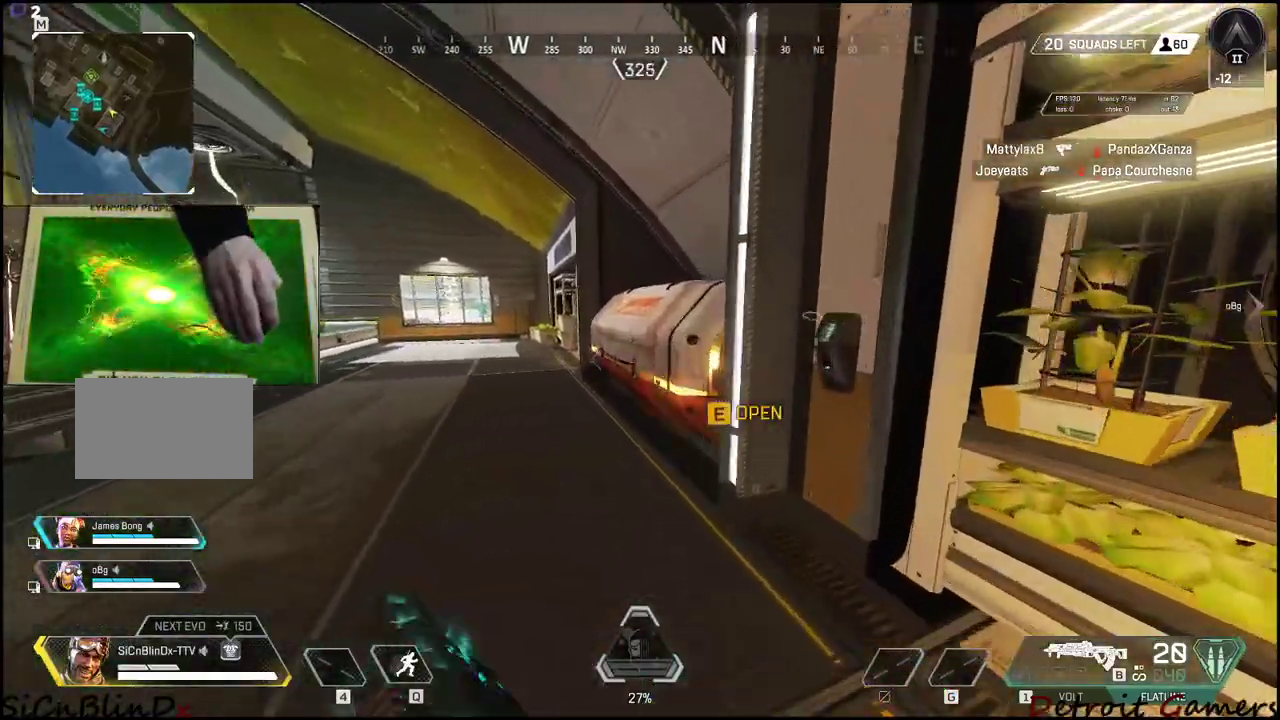
{"keys": ["a"], "events": [[50, "e", "down"], [183, "e", "up"], [233, "w", "up"], [283, "shift", "up"]]}
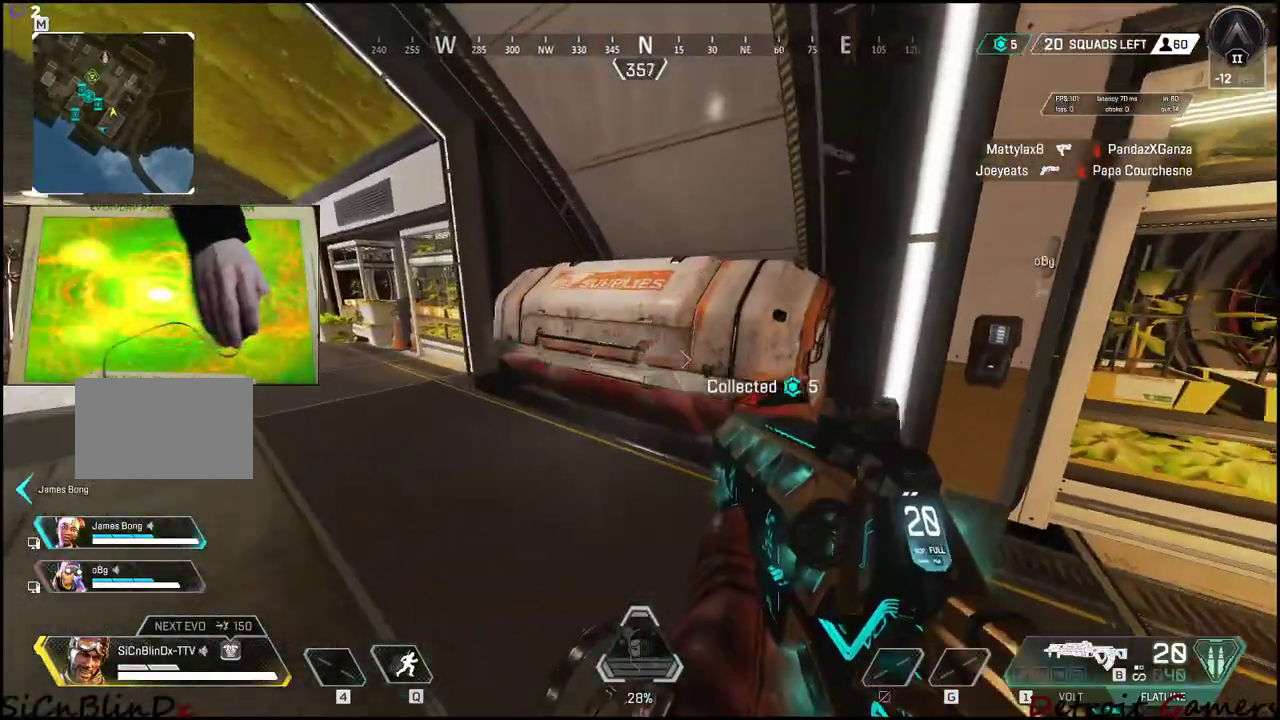
{"keys": ["w"], "events": [[250, "w", "down"], [300, "a", "up"]]}
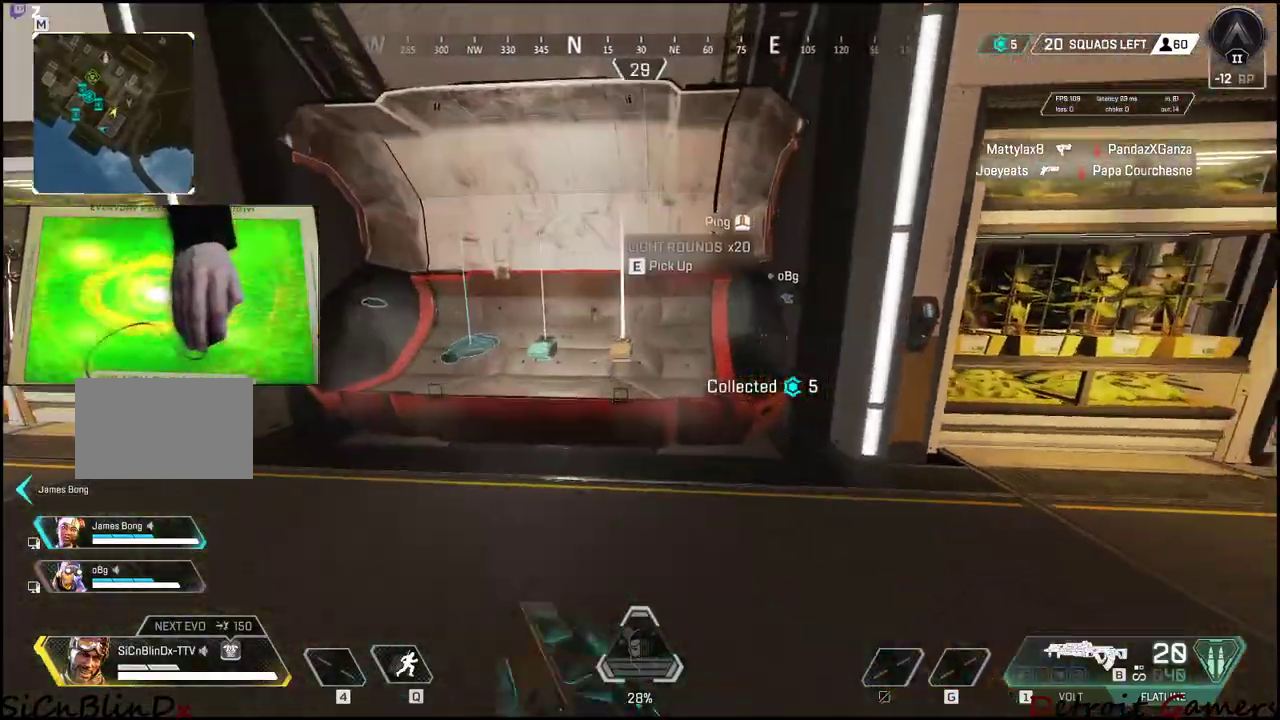
{"keys": ["a", "w"], "events": [[33, "e", "down"], [66, "w", "up"], [116, "a", "down"], [116, "e", "up"], [216, "e", "down"], [350, "e", "up"], [400, "e", "down"], [500, "e", "up"], [500, "w", "down"]]}
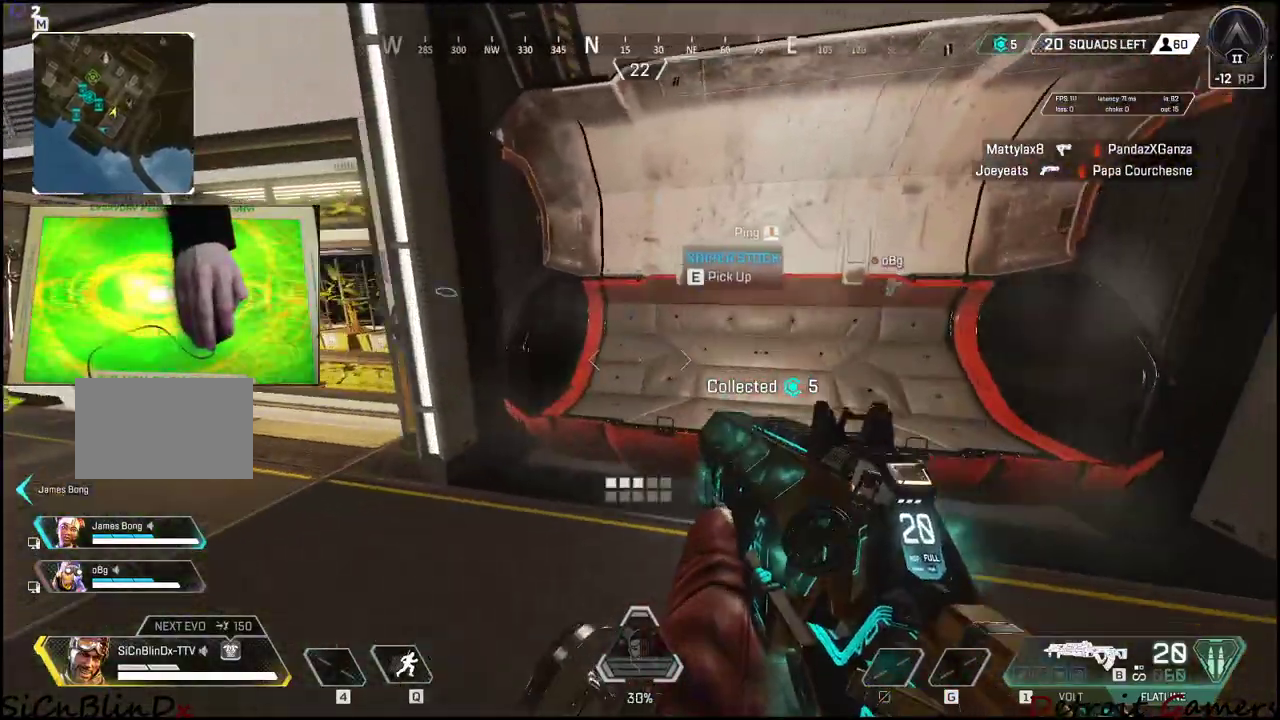
{"keys": ["tab", "w"], "events": [[83, "e", "down"], [83, "shift", "down"], [133, "e", "up"], [233, "a", "up"], [366, "shift", "up"], [466, "tab", "down"]]}
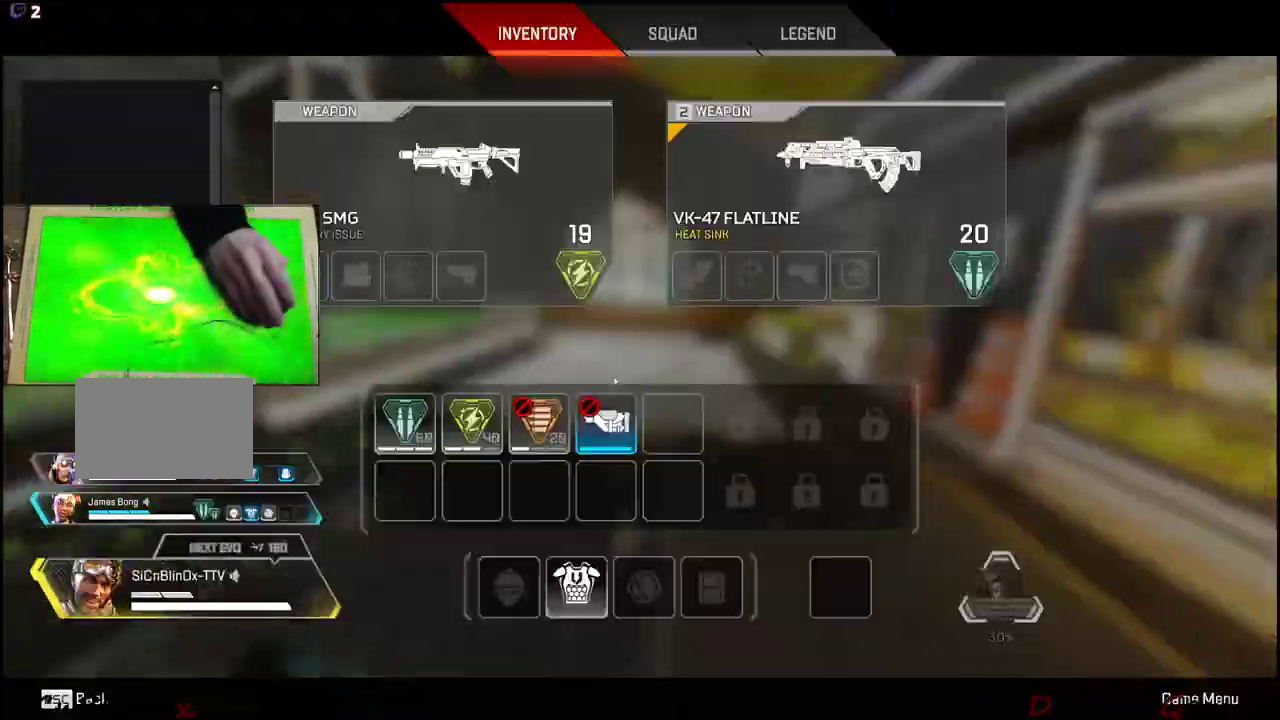
{"keys": ["a", "w"], "events": [[50, "tab", "up"], [150, "a", "down"]]}
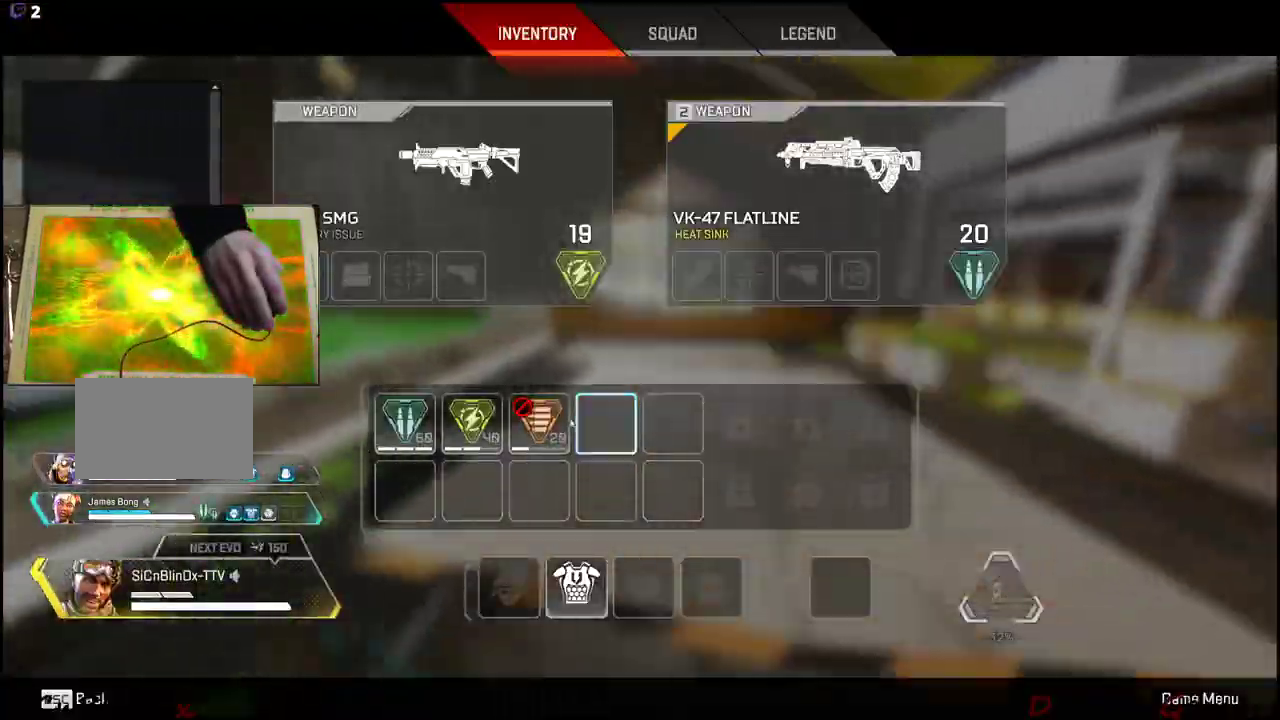
{"keys": ["space", "w"], "events": [[266, "a", "up"], [350, "tab", "down"], [400, "space", "down"], [500, "tab", "up"]]}
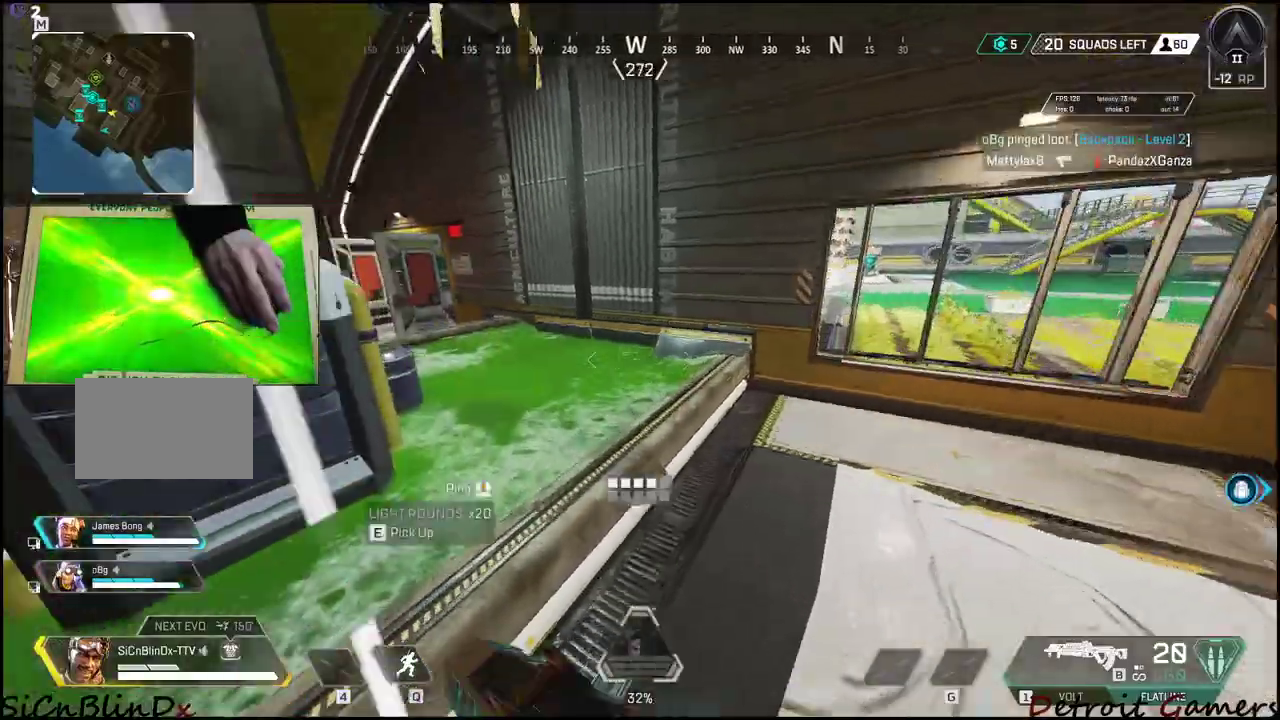
{"keys": ["a", "shift", "w"], "events": [[50, "space", "up"], [133, "shift", "down"], [316, "a", "down"]]}
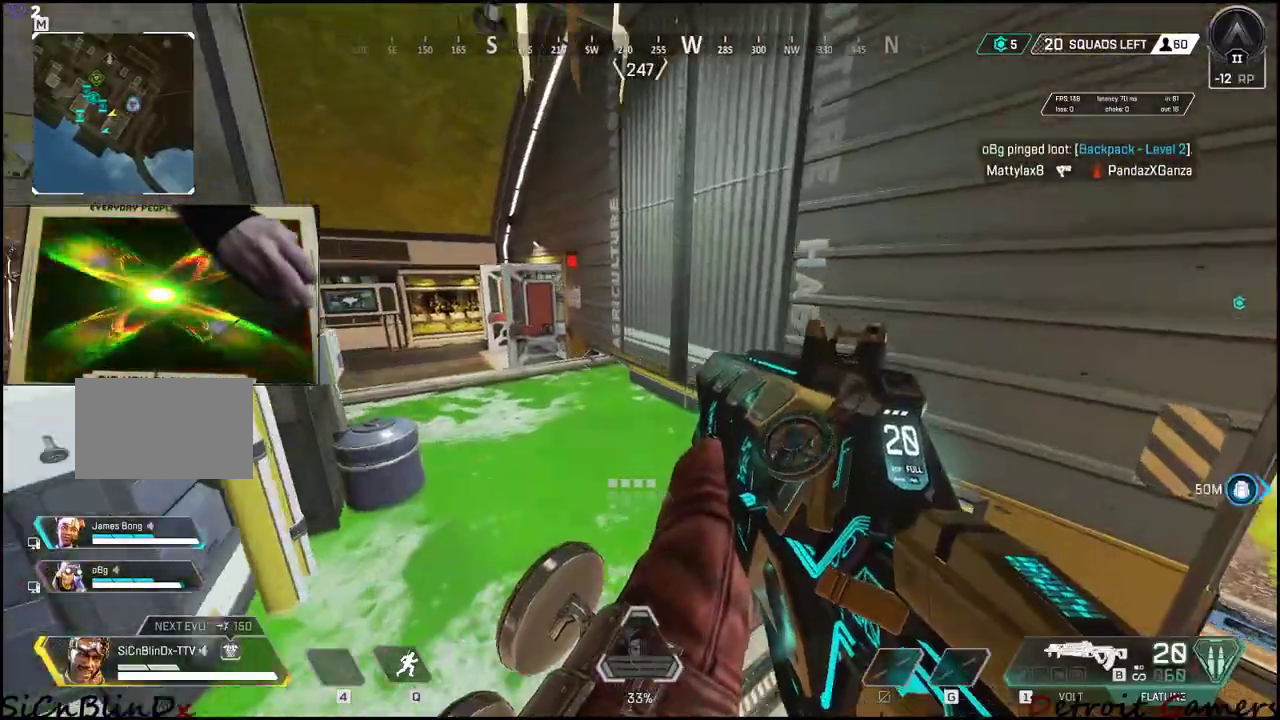
{"keys": ["a", "shift", "w"], "events": []}
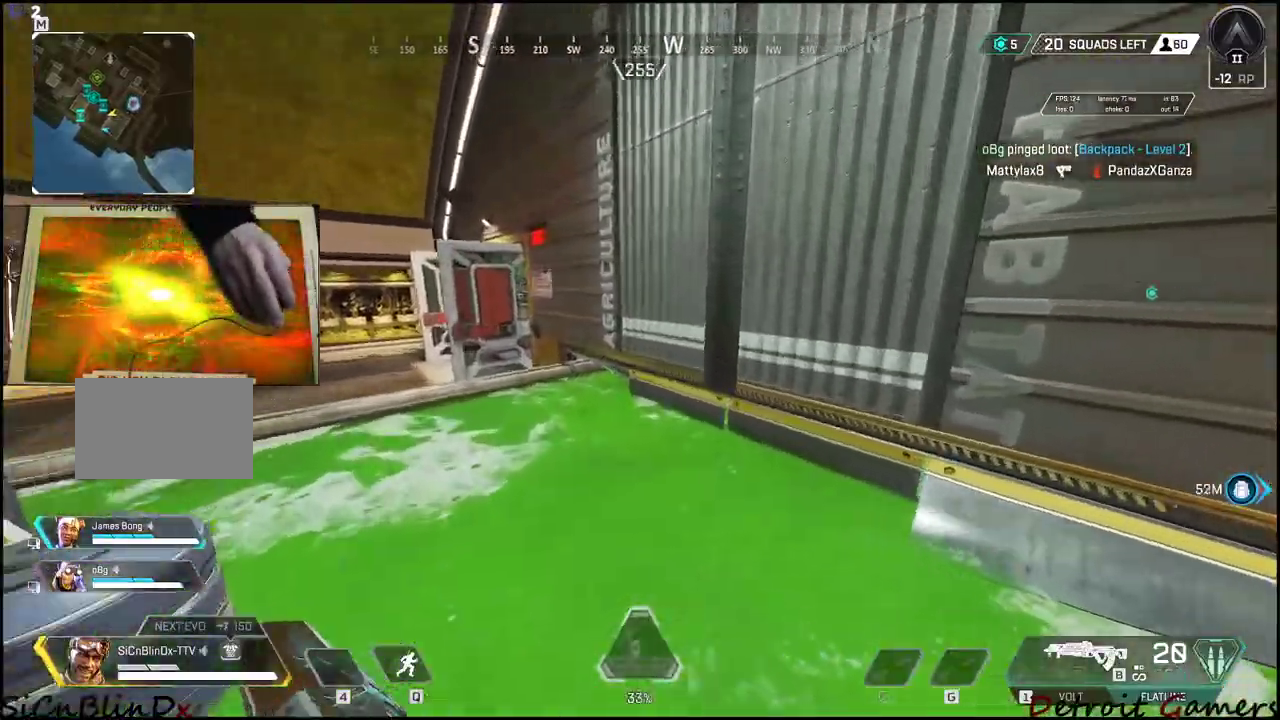
{"keys": ["a", "shift", "w"], "events": []}
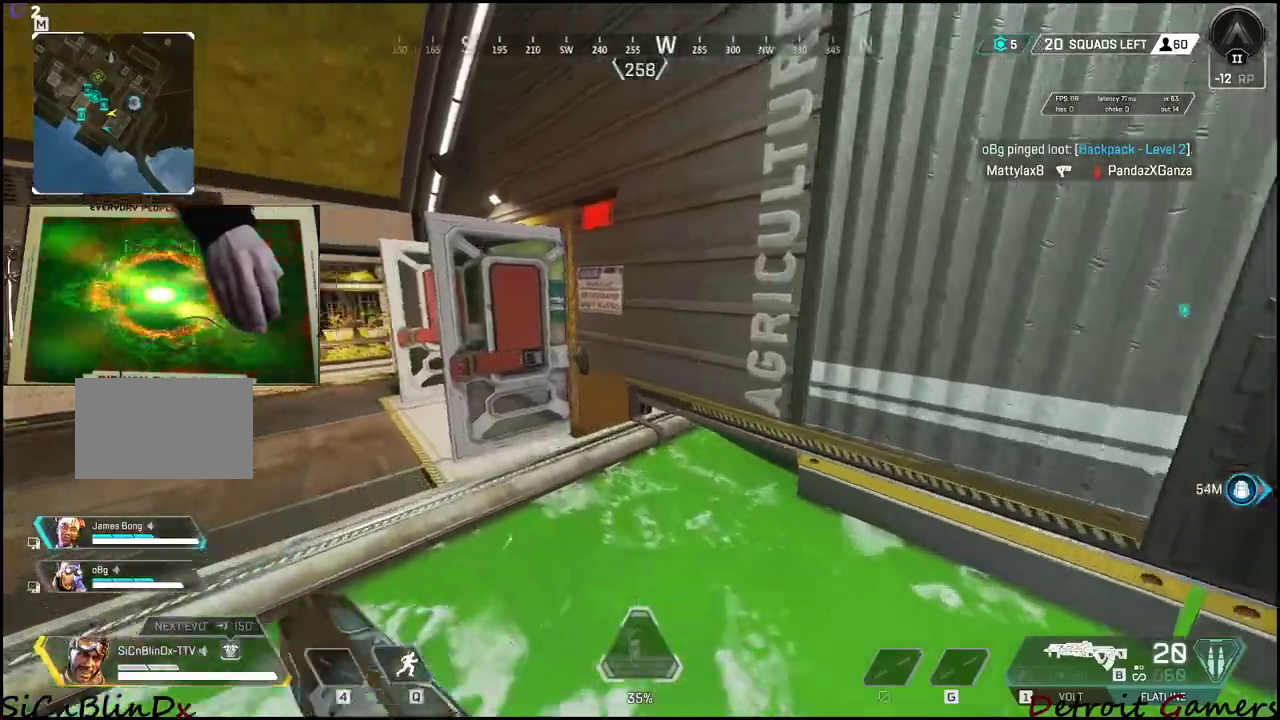
{"keys": ["a", "shift", "w"], "events": []}
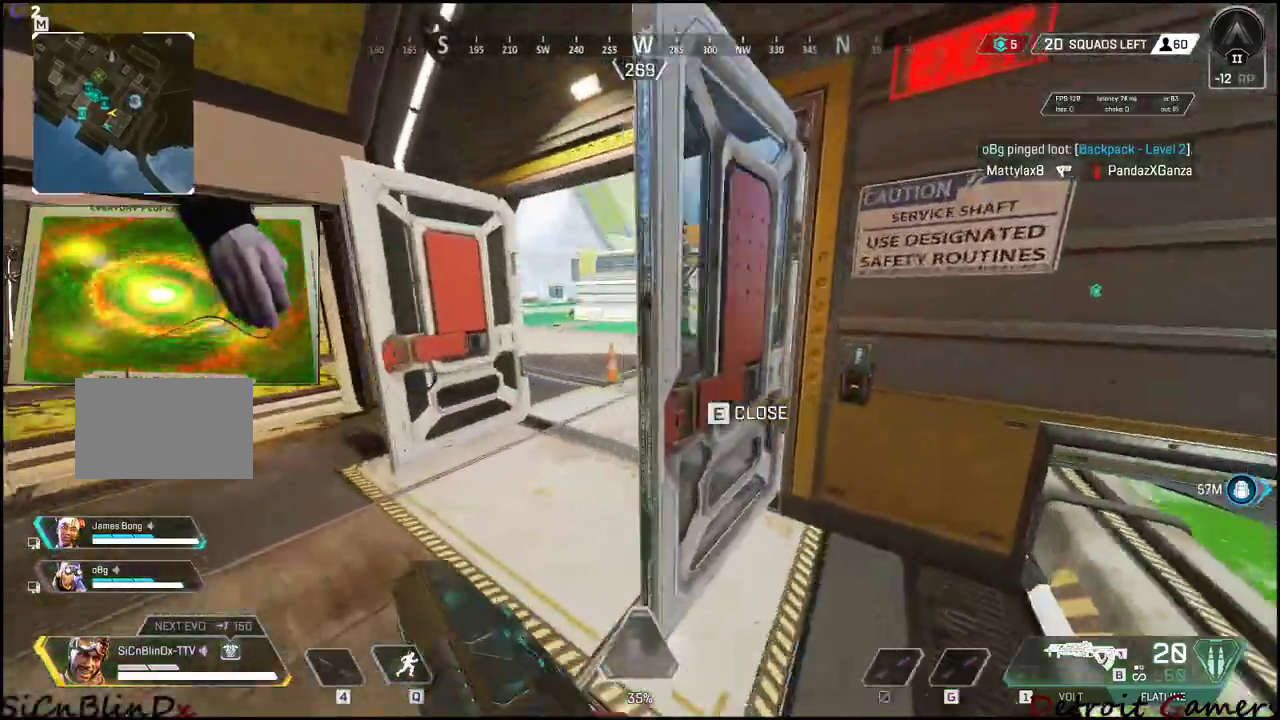
{"keys": ["d", "shift", "w"], "events": [[66, "a", "up"], [483, "d", "down"]]}
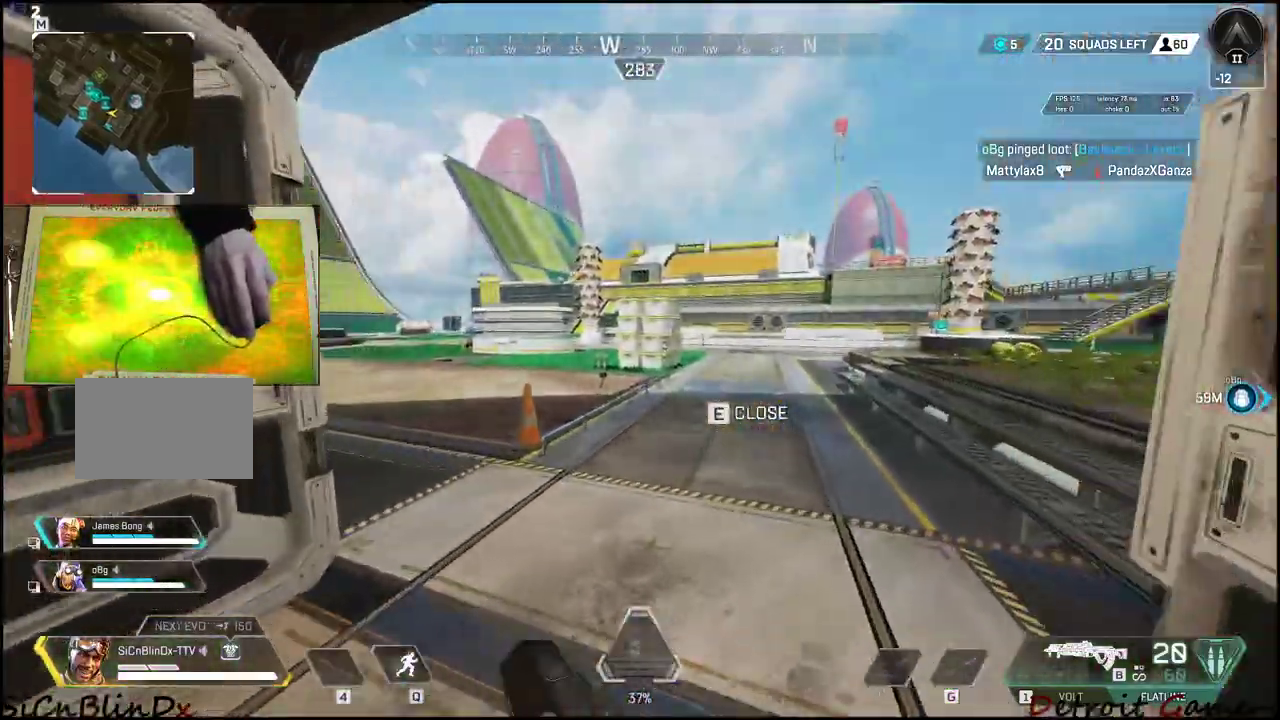
{"keys": ["d", "shift", "w"], "events": [[300, "d", "up"], [350, "d", "down"]]}